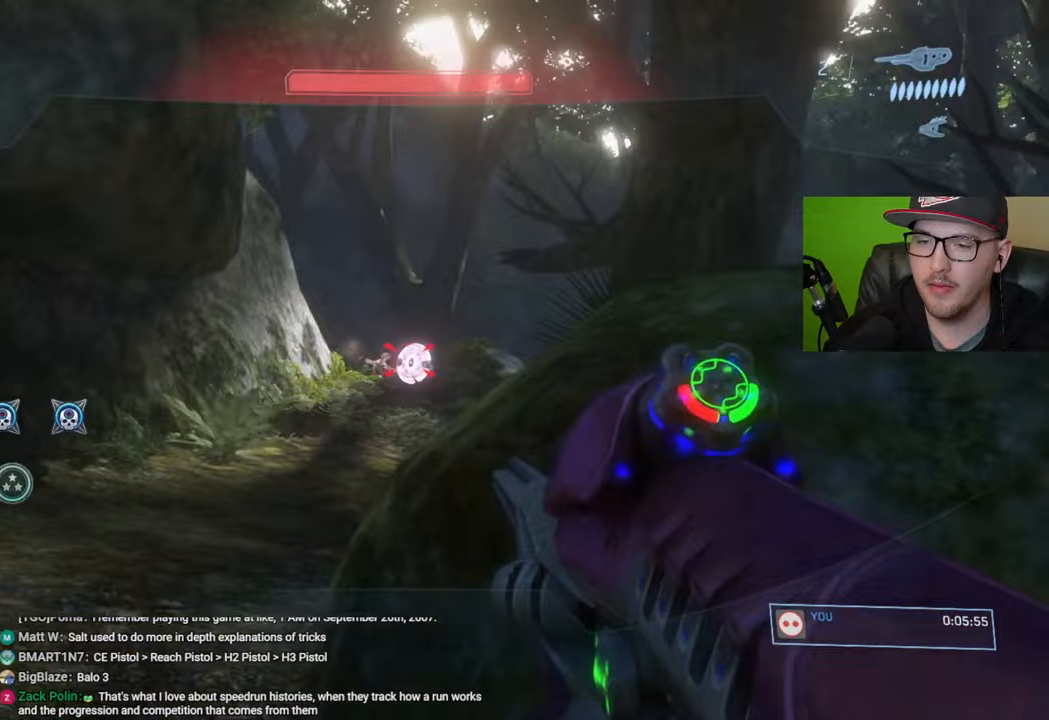
Gameplay with a controller (Xbox layout); each line is a JSON object with the inputs held at the frame after it. "events" lists button and stick changes between this image and that frame as [ms after this image, input, new state], when the widget could be followed in between.
{"buttons": [], "left_stick": "center", "right_stick": "up", "events": [[33, "left_stick", "center"], [50, "right_stick", "center"], [83, "R2", "down"], [133, "left_stick", "left"], [217, "R2", "up"], [450, "left_stick", "center"], [450, "right_stick", "up"]]}
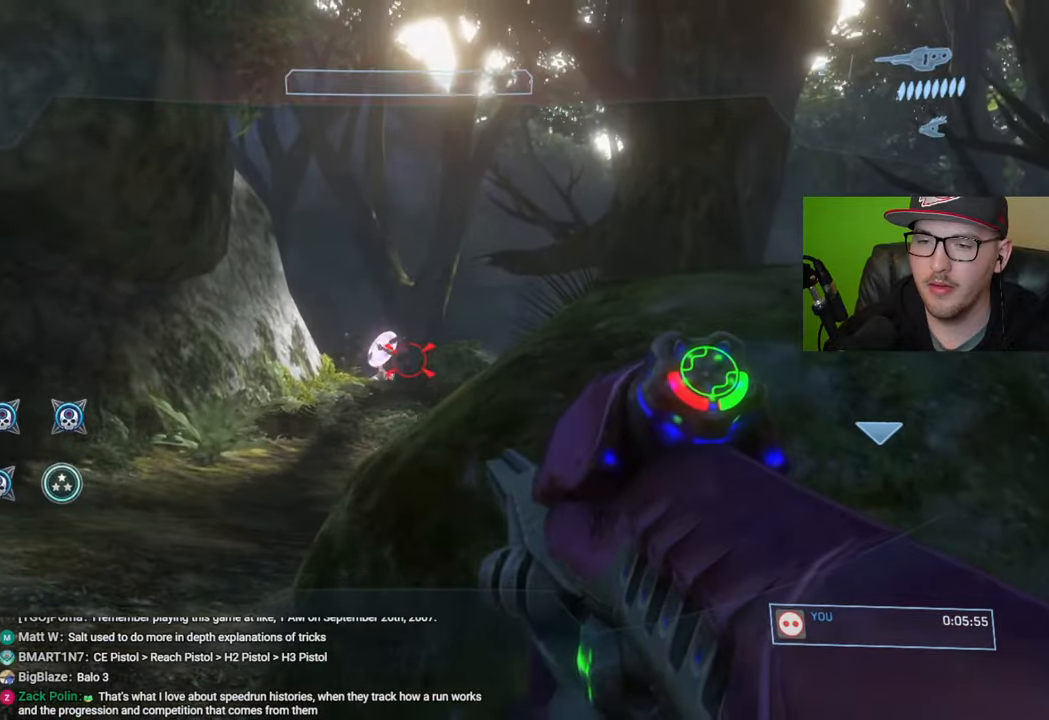
{"buttons": [], "left_stick": "center", "right_stick": "left", "events": [[50, "right_stick", "center"], [183, "right_stick", "up"], [233, "left_stick", "left"], [233, "right_stick", "center"], [300, "R2", "down"], [333, "right_stick", "up"], [367, "left_stick", "center"], [383, "right_stick", "center"], [417, "R2", "up"], [467, "right_stick", "left"]]}
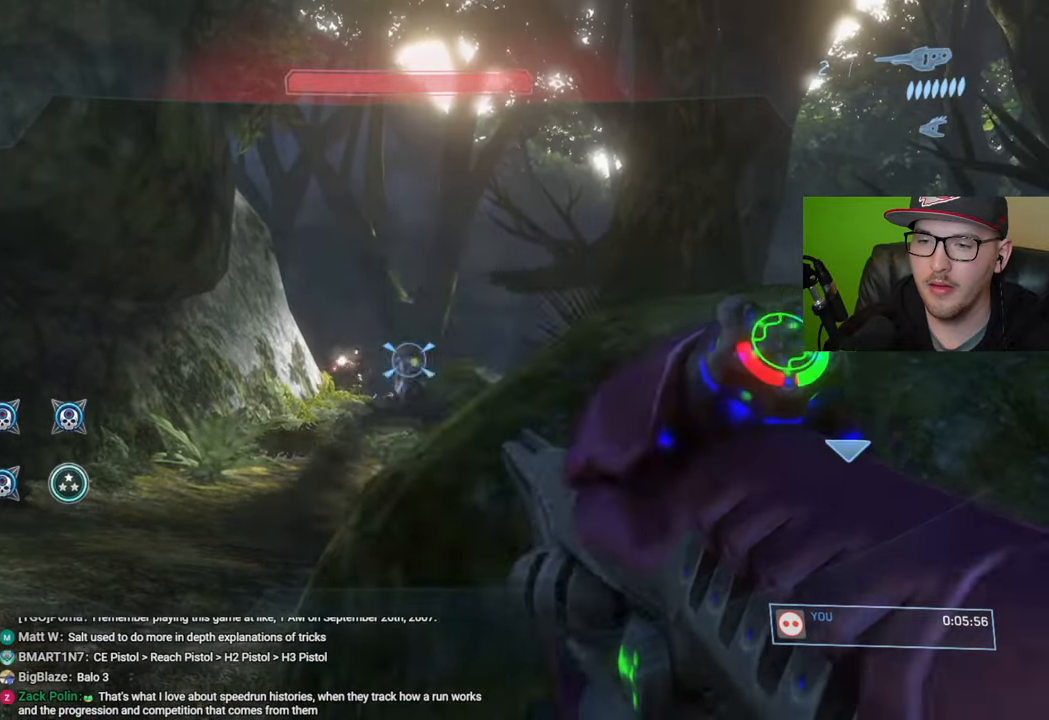
{"buttons": ["R2"], "left_stick": "right", "right_stick": "up-left", "events": [[50, "R2", "down"], [100, "left_stick", "right"], [100, "right_stick", "center"], [167, "R2", "up"], [167, "right_stick", "left"], [250, "R2", "down"], [250, "left_stick", "center"], [333, "R2", "up"], [350, "left_stick", "right"], [417, "R2", "down"], [483, "right_stick", "up-left"]]}
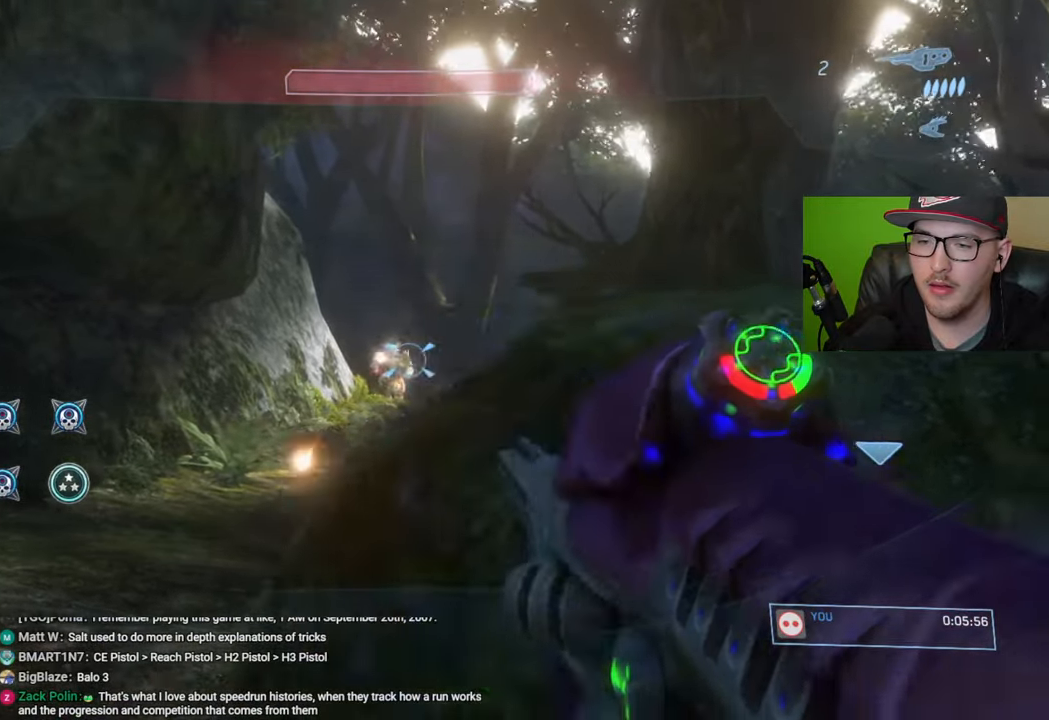
{"buttons": ["R2"], "left_stick": "right", "right_stick": "center", "events": [[17, "R2", "up"], [83, "R2", "down"], [100, "left_stick", "center"], [167, "R2", "up"], [167, "left_stick", "up-left"], [183, "right_stick", "center"], [267, "R2", "down"], [317, "left_stick", "center"], [333, "R2", "up"], [350, "right_stick", "down-right"], [433, "R2", "down"], [450, "right_stick", "center"], [500, "left_stick", "right"]]}
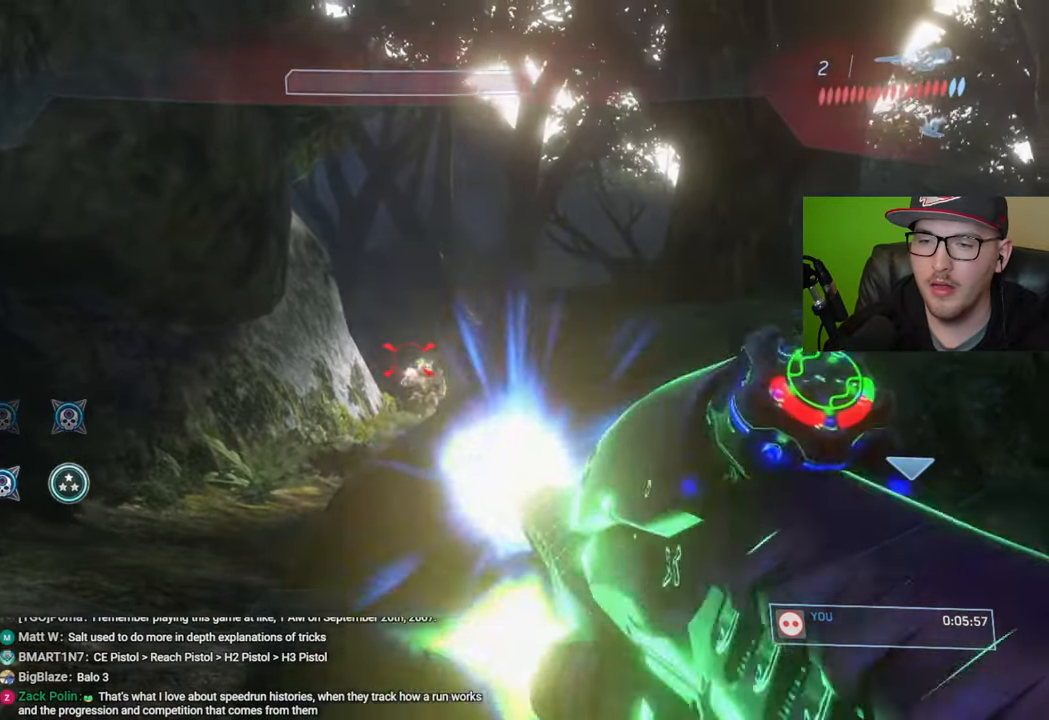
{"buttons": [], "left_stick": "center", "right_stick": "right", "events": [[33, "R2", "up"], [50, "right_stick", "right"], [133, "R2", "down"], [150, "left_stick", "center"], [150, "right_stick", "center"], [200, "R2", "up"], [250, "left_stick", "left"], [333, "right_stick", "right"], [467, "left_stick", "center"]]}
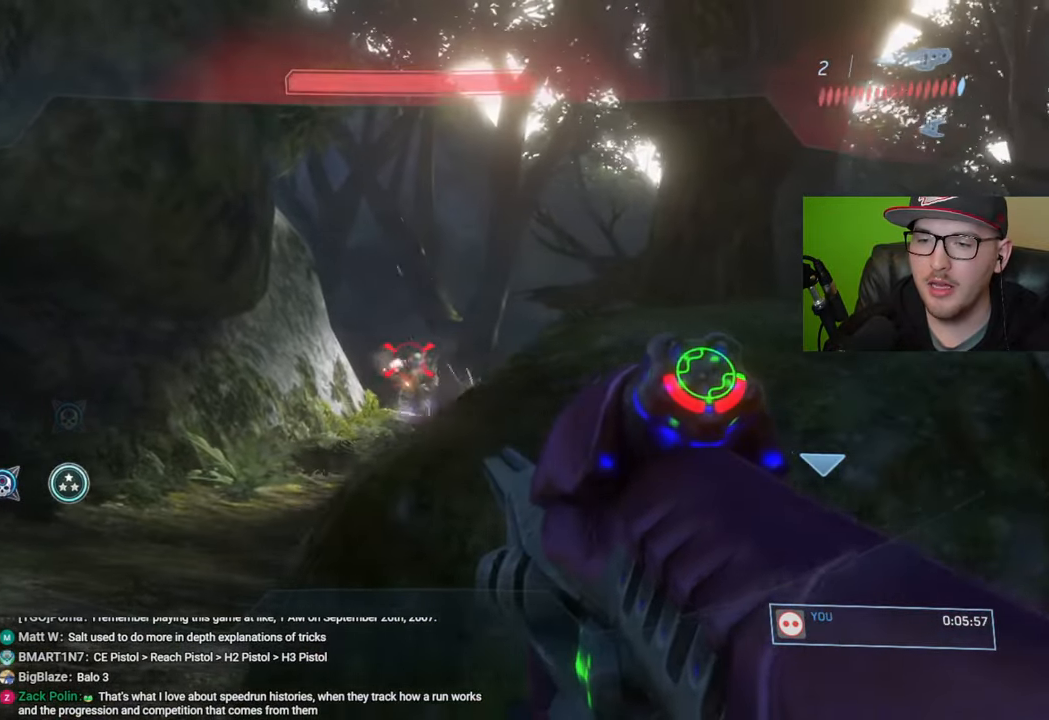
{"buttons": [], "left_stick": "up-left", "right_stick": "center", "events": [[117, "R2", "down"], [200, "left_stick", "down-right"], [217, "right_stick", "center"], [233, "R2", "up"], [300, "R2", "down"], [417, "R2", "up"], [417, "right_stick", "left"], [483, "left_stick", "up-left"], [483, "right_stick", "center"]]}
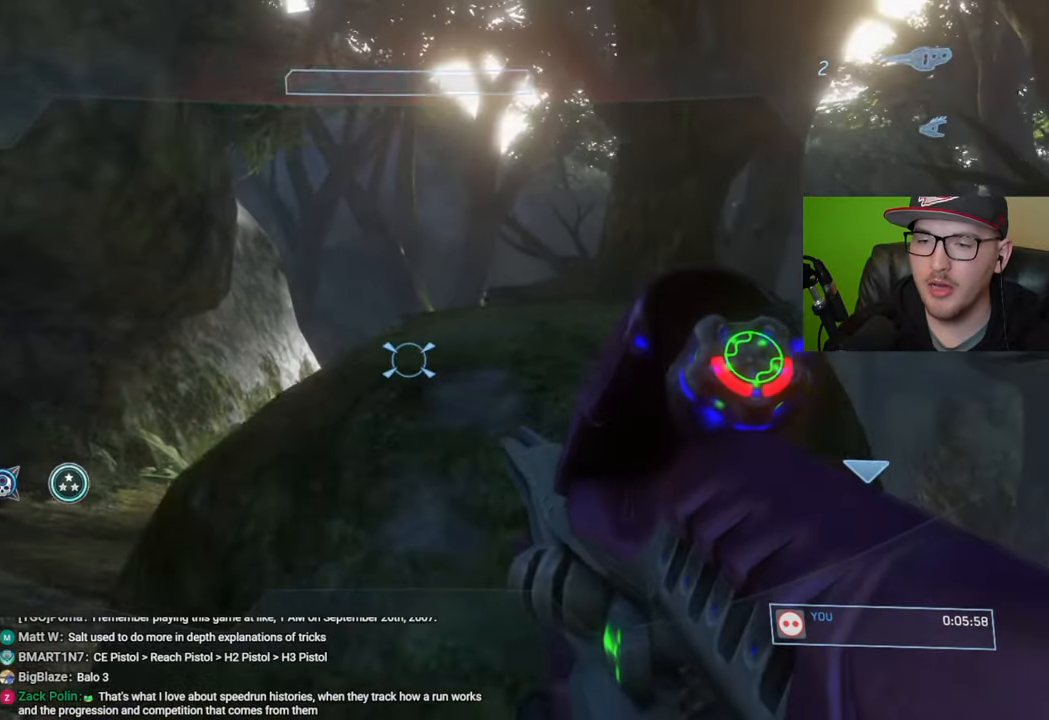
{"buttons": [], "left_stick": "center", "right_stick": "down-left", "events": [[17, "left_stick", "left"], [150, "left_stick", "center"], [217, "left_stick", "right"], [267, "right_stick", "down"], [350, "right_stick", "down-left"], [433, "left_stick", "up"], [500, "left_stick", "center"]]}
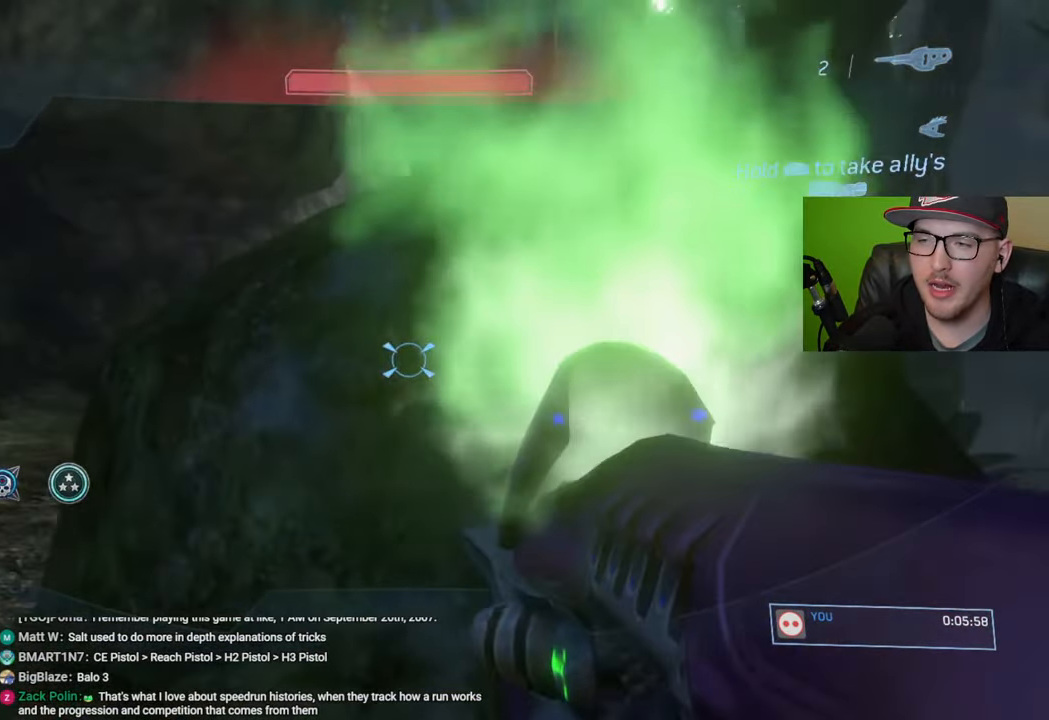
{"buttons": [], "left_stick": "right", "right_stick": "center", "events": [[17, "right_stick", "center"], [450, "left_stick", "right"]]}
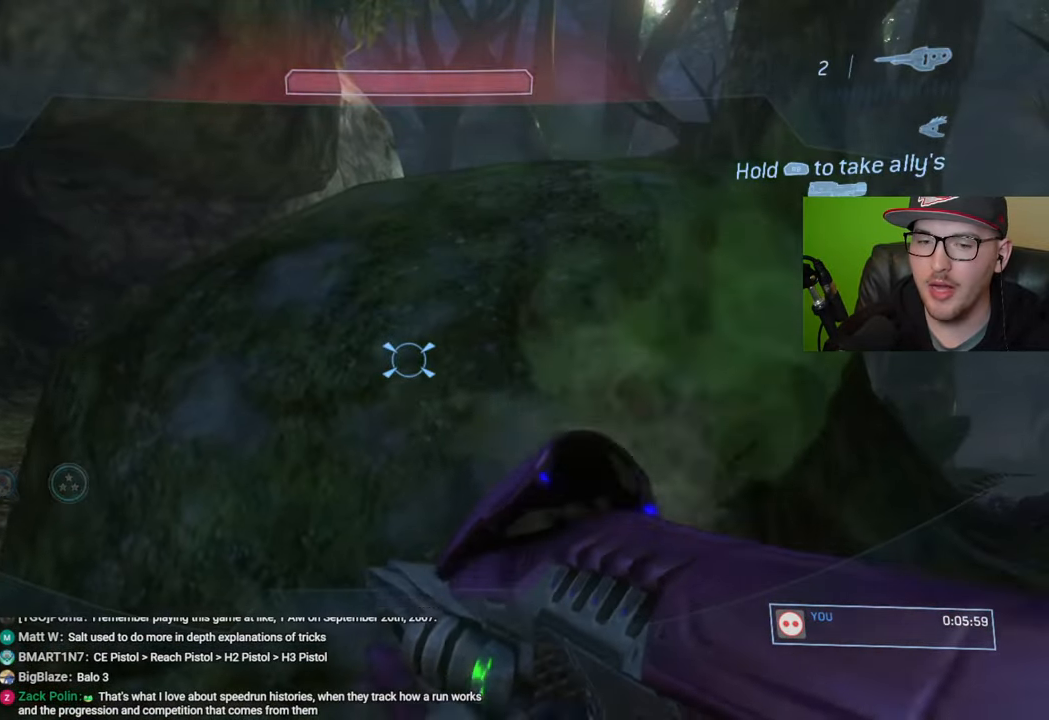
{"buttons": [], "left_stick": "down", "right_stick": "center", "events": [[33, "left_stick", "center"], [250, "right_stick", "up"], [400, "left_stick", "down"], [433, "right_stick", "center"]]}
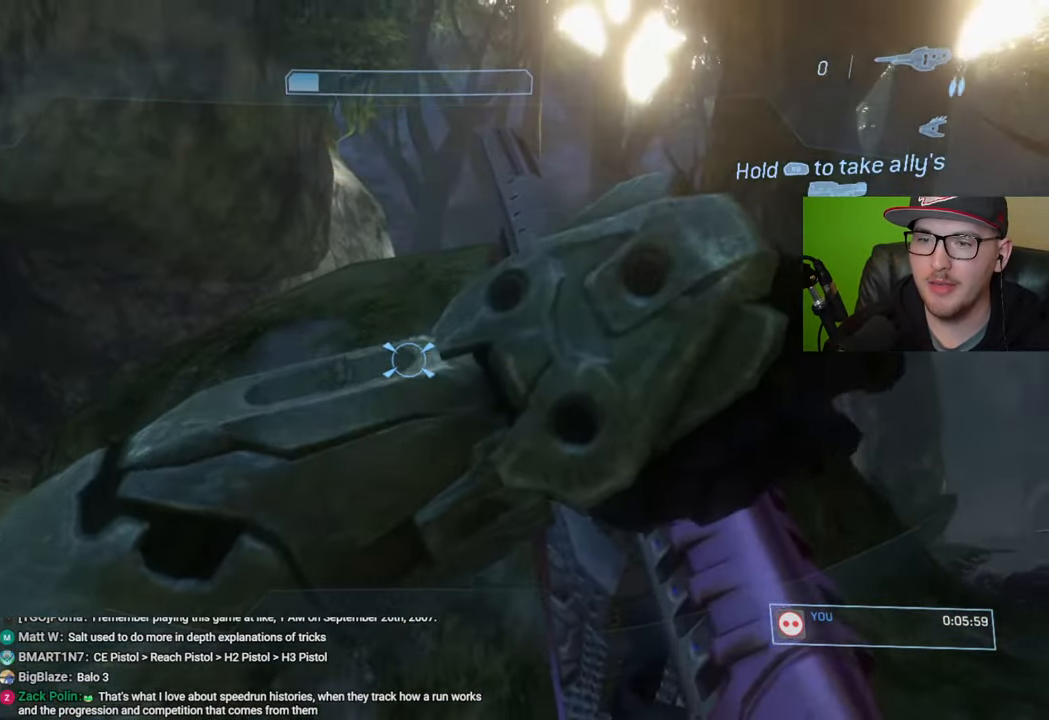
{"buttons": [], "left_stick": "up-left", "right_stick": "down-right", "events": [[17, "right_stick", "up-right"], [117, "left_stick", "down-left"], [350, "right_stick", "down-right"], [367, "left_stick", "up-left"]]}
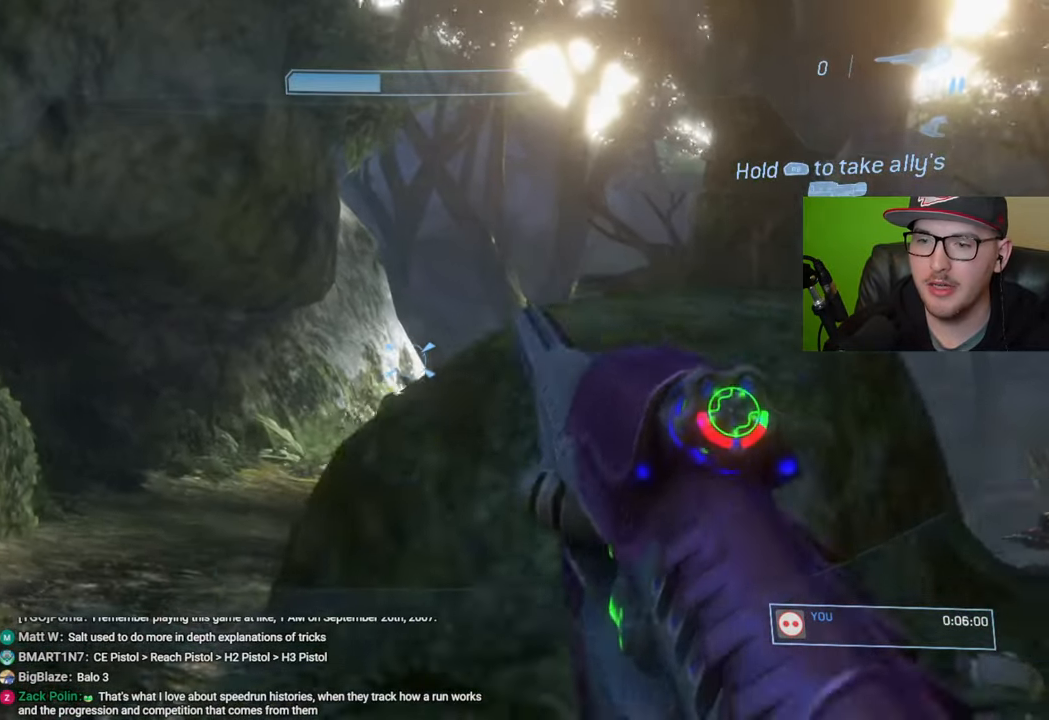
{"buttons": ["R2"], "left_stick": "up-left", "right_stick": "center", "events": [[183, "left_stick", "up"], [333, "right_stick", "down"], [383, "left_stick", "up-left"], [433, "R2", "down"], [467, "right_stick", "center"]]}
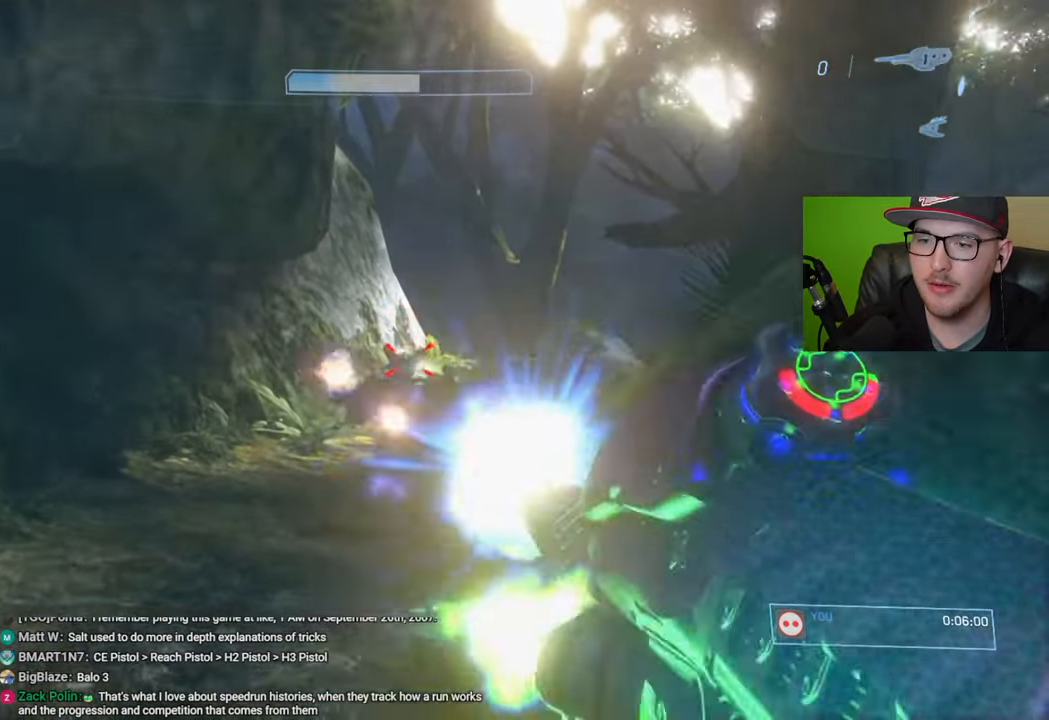
{"buttons": [], "left_stick": "up", "right_stick": "down-right", "events": [[33, "R2", "up"], [83, "right_stick", "down-right"], [117, "R2", "down"], [183, "left_stick", "center"], [217, "R2", "up"], [267, "R2", "down"], [267, "left_stick", "up"], [317, "right_stick", "center"], [383, "R2", "up"], [417, "right_stick", "down-right"]]}
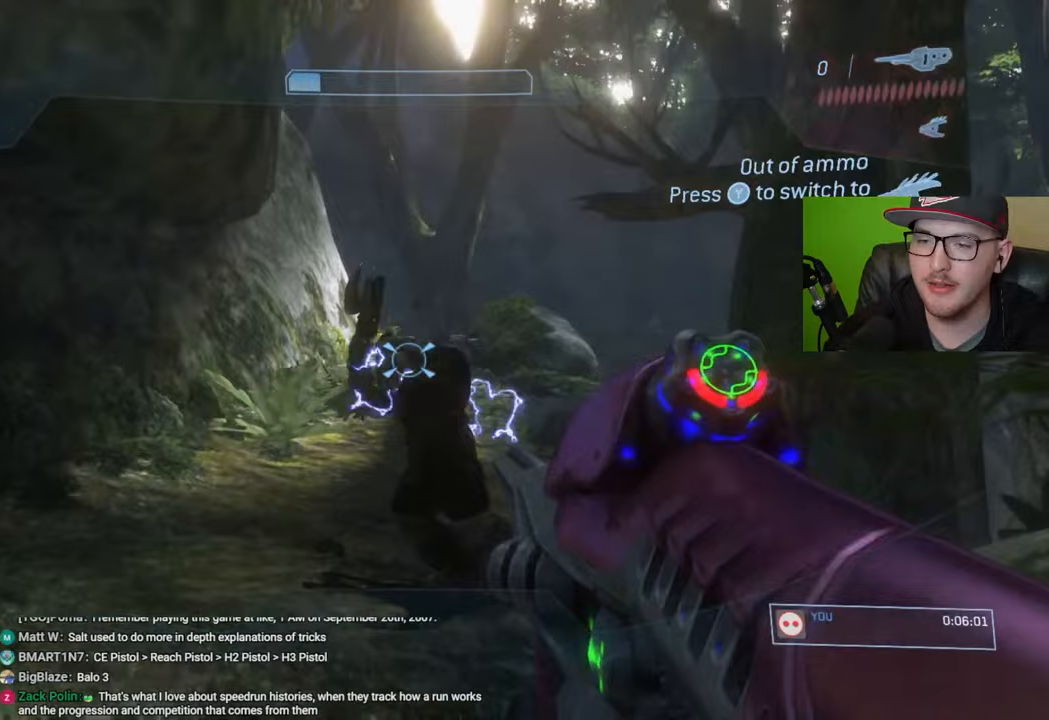
{"buttons": [], "left_stick": "up", "right_stick": "down", "events": [[183, "right_stick", "down"]]}
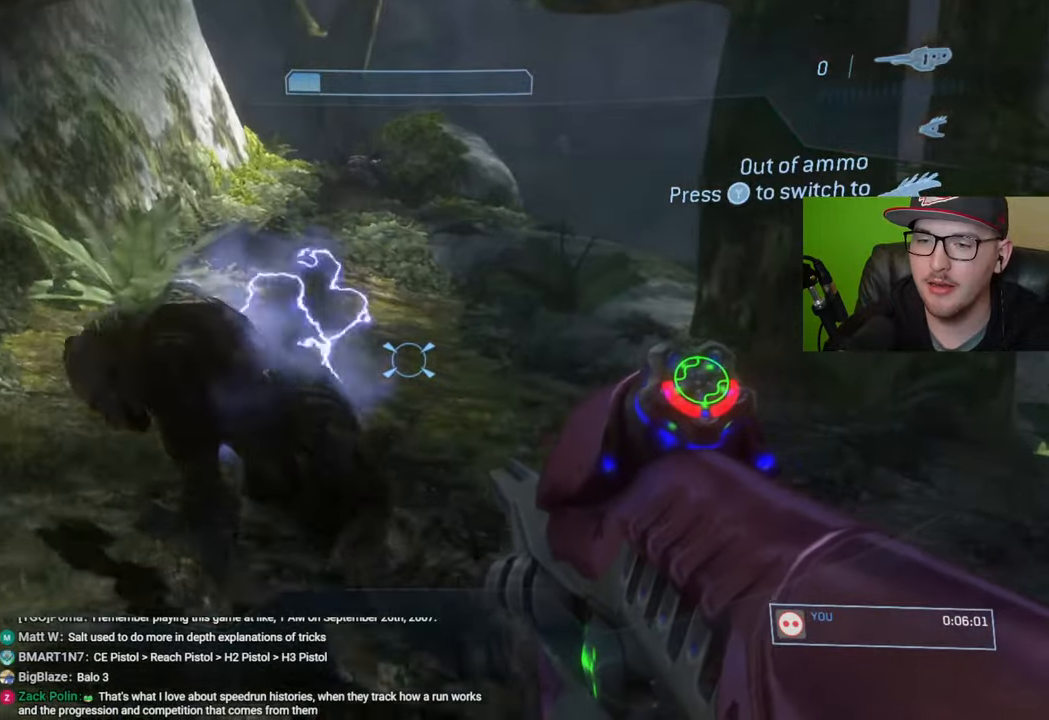
{"buttons": [], "left_stick": "center", "right_stick": "right", "events": [[67, "right_stick", "down-right"], [333, "right_stick", "right"], [450, "left_stick", "center"]]}
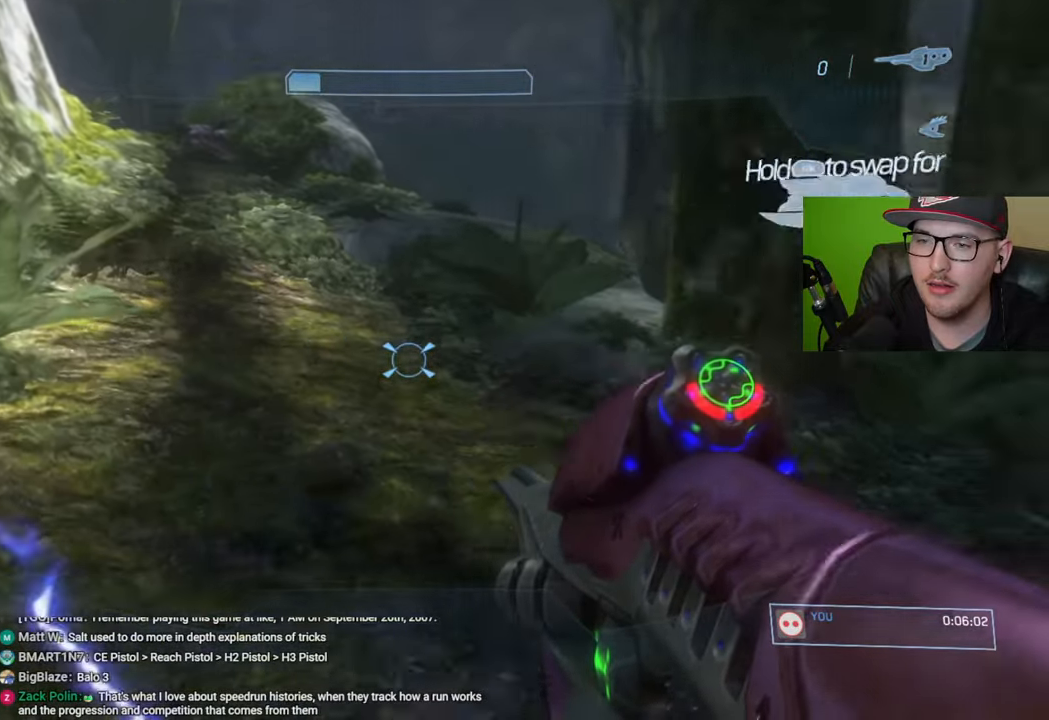
{"buttons": [], "left_stick": "up-right", "right_stick": "center", "events": [[133, "left_stick", "right"], [367, "left_stick", "up-right"], [400, "right_stick", "center"]]}
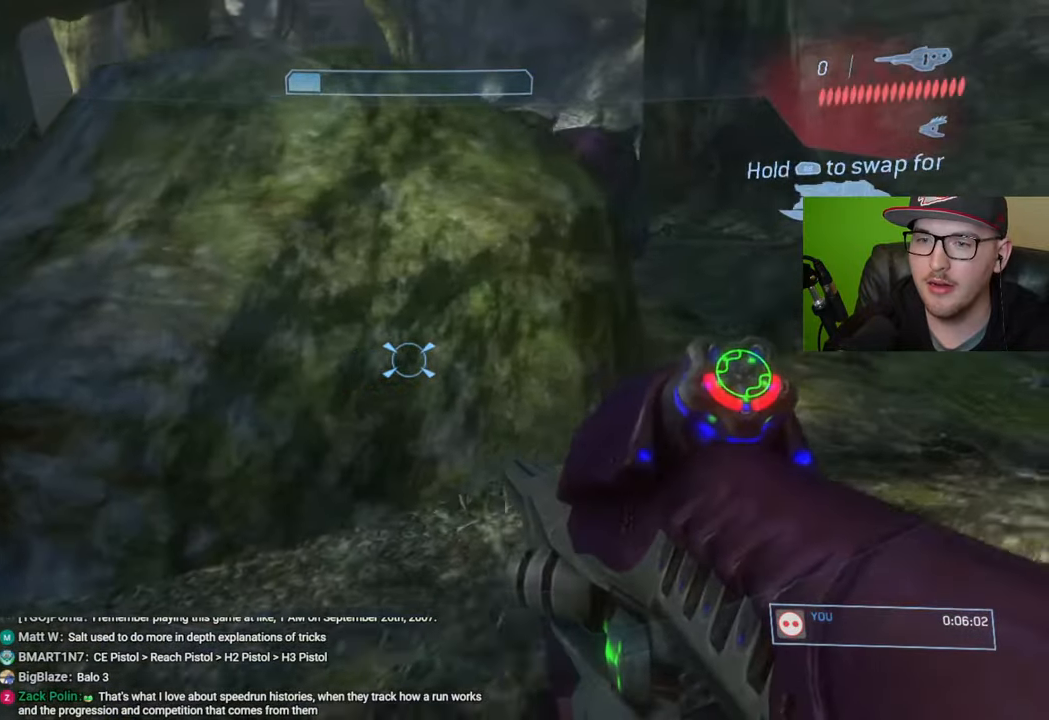
{"buttons": [], "left_stick": "up-right", "right_stick": "center", "events": []}
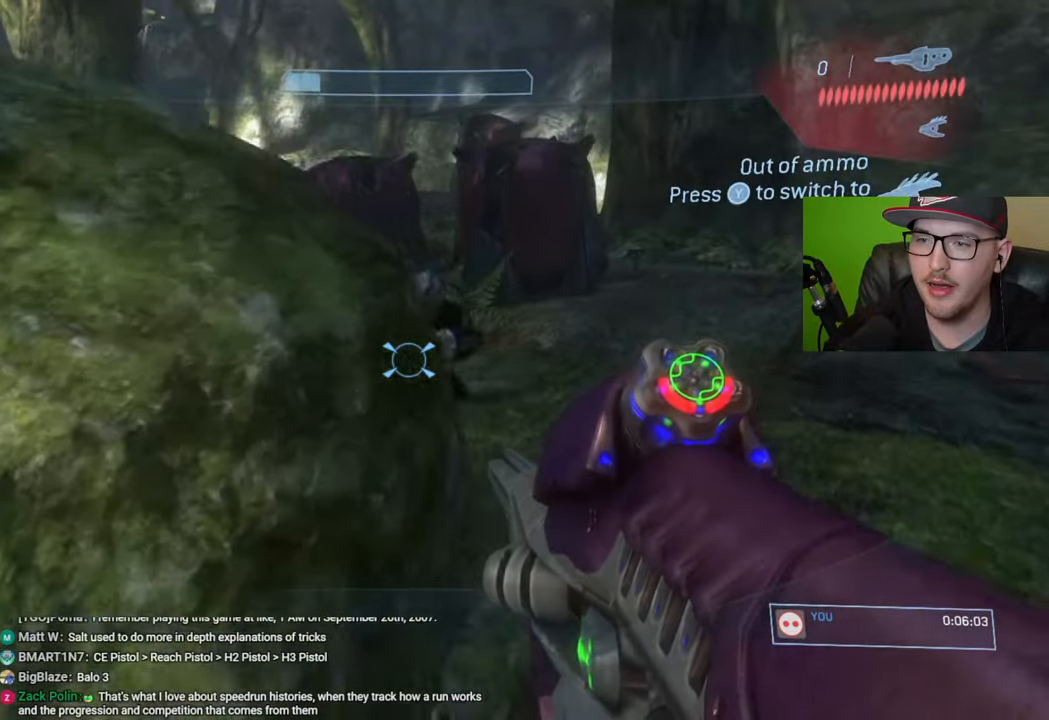
{"buttons": [], "left_stick": "up", "right_stick": "center", "events": [[217, "left_stick", "up"]]}
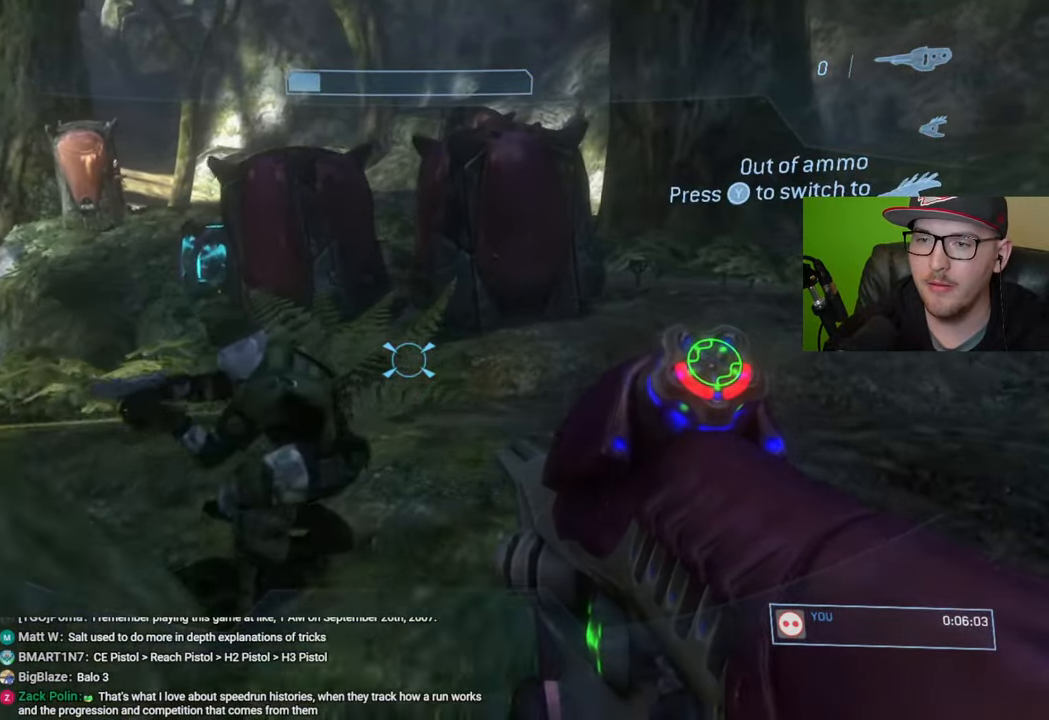
{"buttons": [], "left_stick": "up", "right_stick": "center", "events": [[17, "left_stick", "center"], [150, "right_stick", "left"], [200, "left_stick", "right"], [267, "right_stick", "center"], [300, "left_stick", "up-right"], [483, "left_stick", "up"]]}
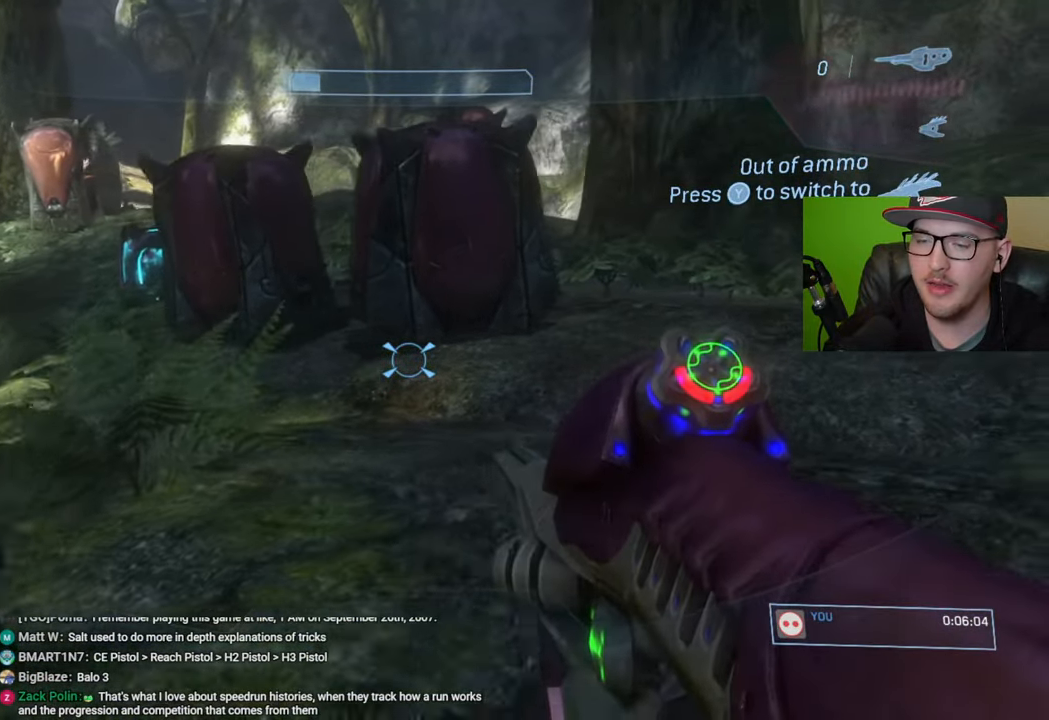
{"buttons": [], "left_stick": "up", "right_stick": "center", "events": []}
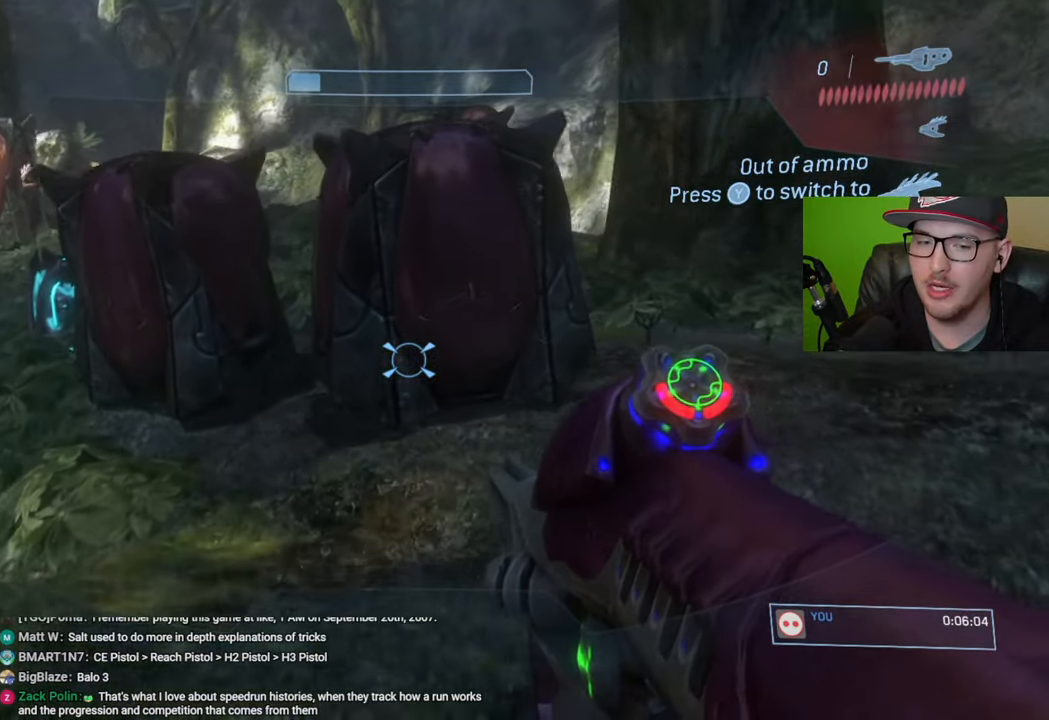
{"buttons": [], "left_stick": "up", "right_stick": "center", "events": []}
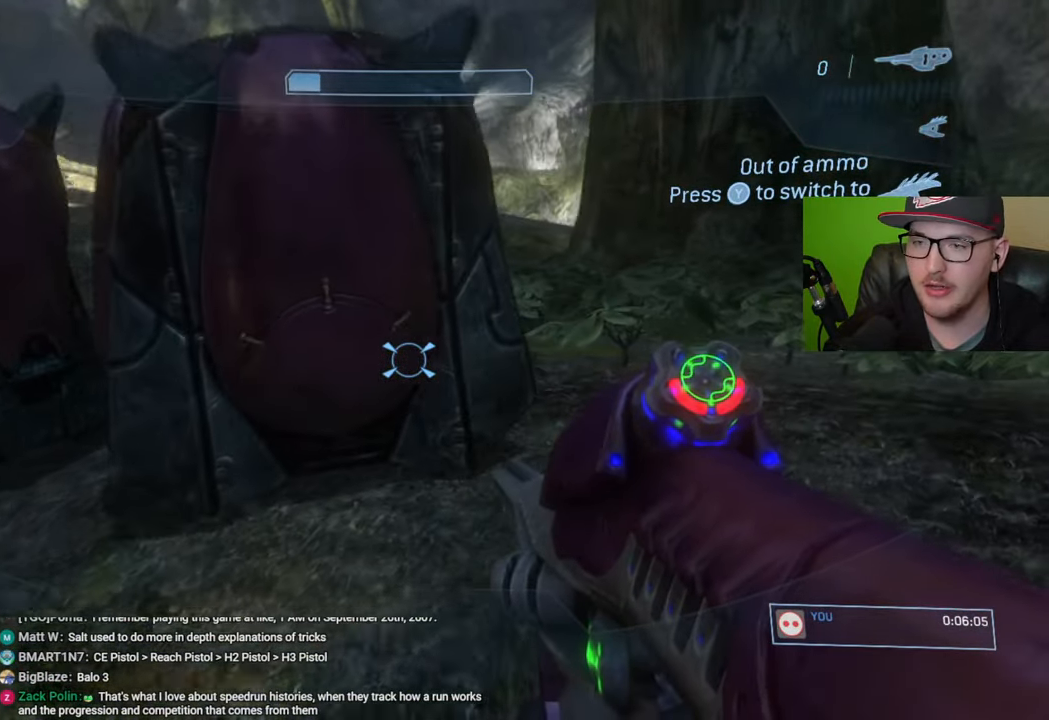
{"buttons": [], "left_stick": "up", "right_stick": "center", "events": [[250, "R1", "down"], [350, "R1", "up"]]}
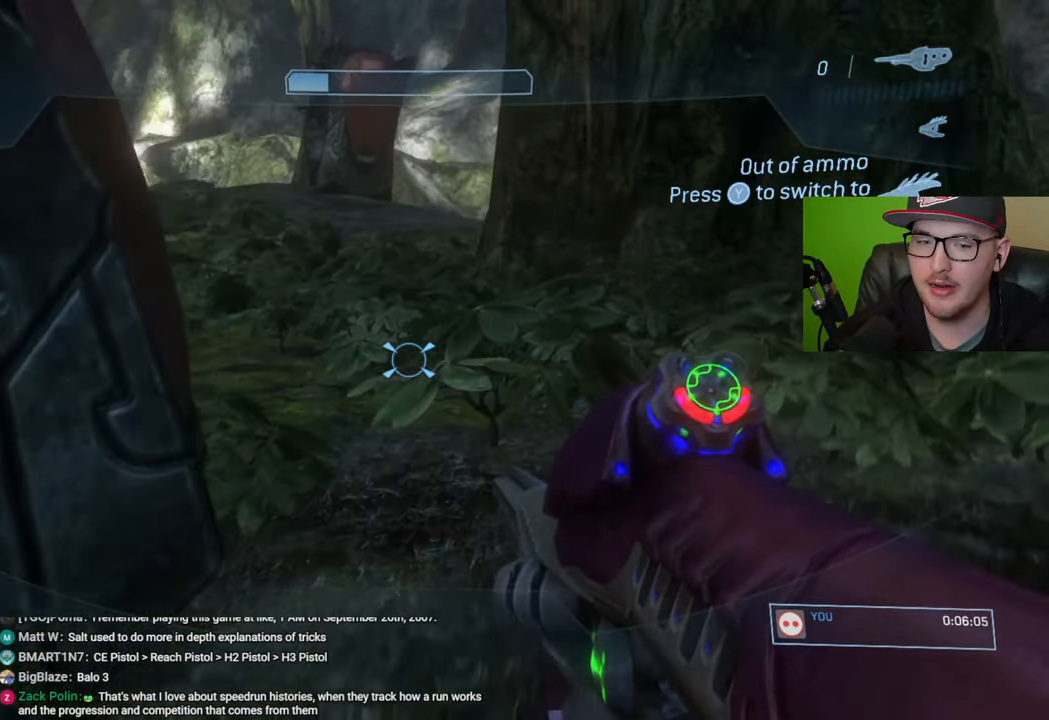
{"buttons": ["R1"], "left_stick": "up-right", "right_stick": "left", "events": [[250, "right_stick", "left"], [300, "left_stick", "up-right"], [467, "R1", "down"]]}
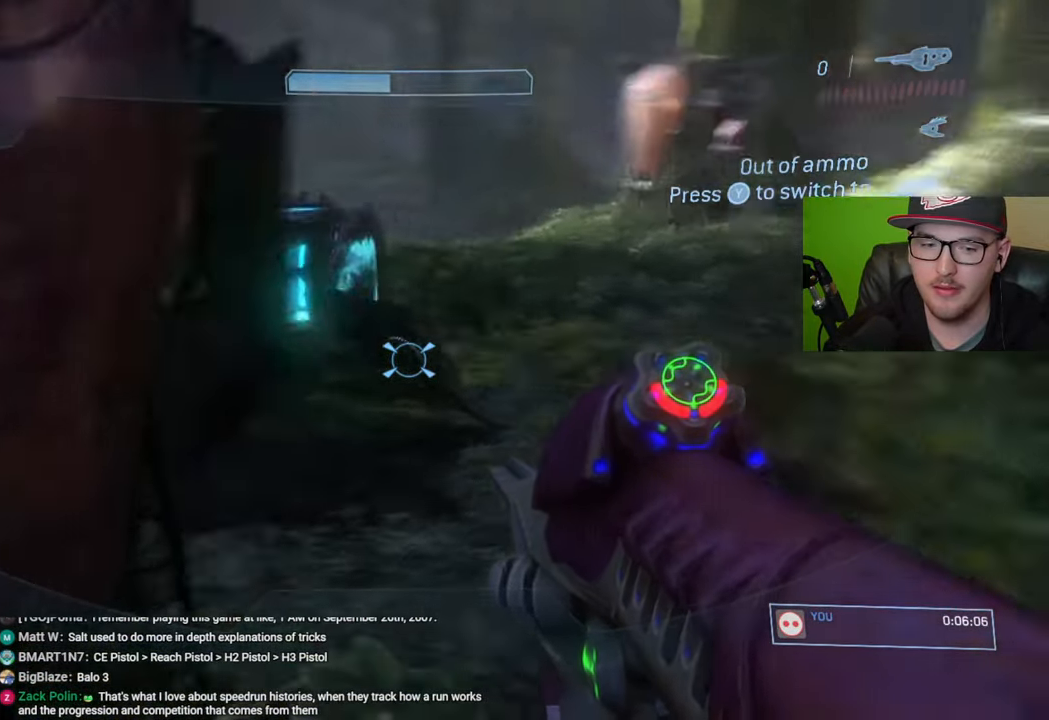
{"buttons": [], "left_stick": "up", "right_stick": "right", "events": [[67, "R1", "up"], [167, "R1", "down"], [267, "R1", "up"], [267, "right_stick", "center"], [350, "R1", "down"], [350, "left_stick", "up"], [450, "R1", "up"], [500, "right_stick", "right"]]}
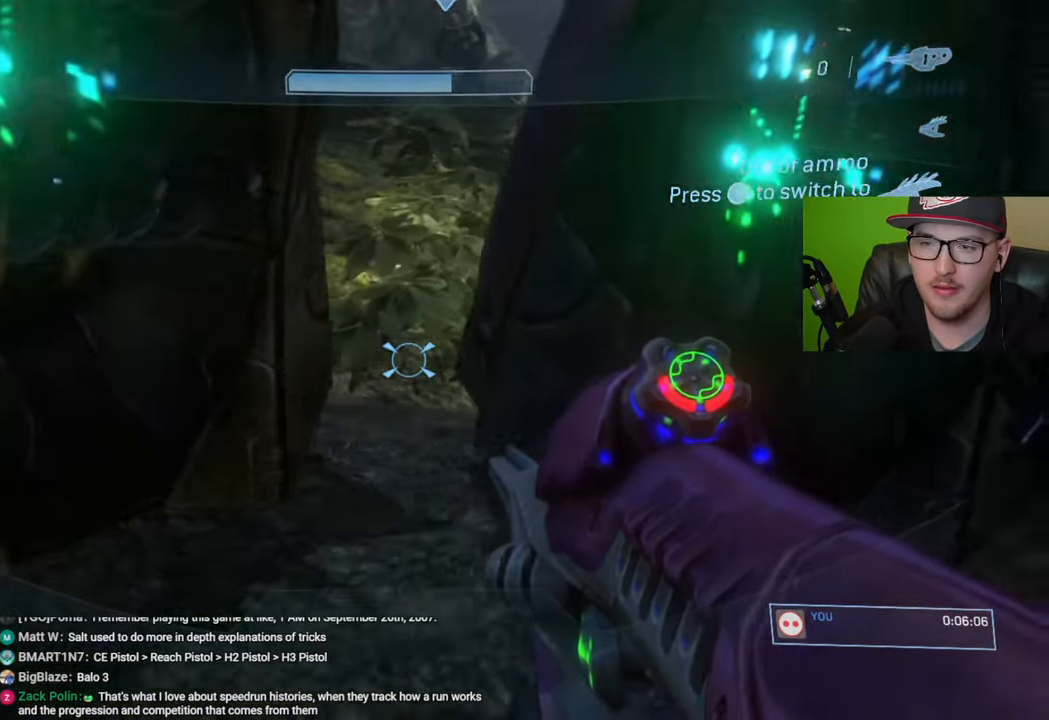
{"buttons": [], "left_stick": "center", "right_stick": "right", "events": [[350, "right_stick", "center"], [367, "left_stick", "center"], [433, "right_stick", "right"]]}
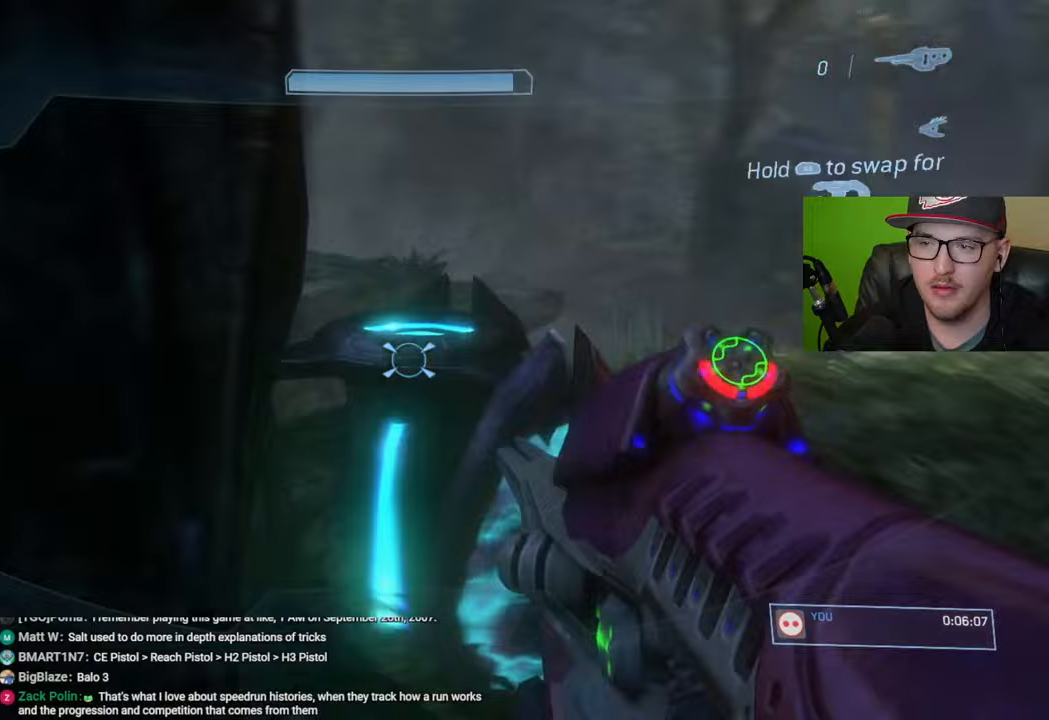
{"buttons": [], "left_stick": "down", "right_stick": "center", "events": [[17, "left_stick", "right"], [183, "right_stick", "center"], [350, "left_stick", "center"], [483, "left_stick", "down"]]}
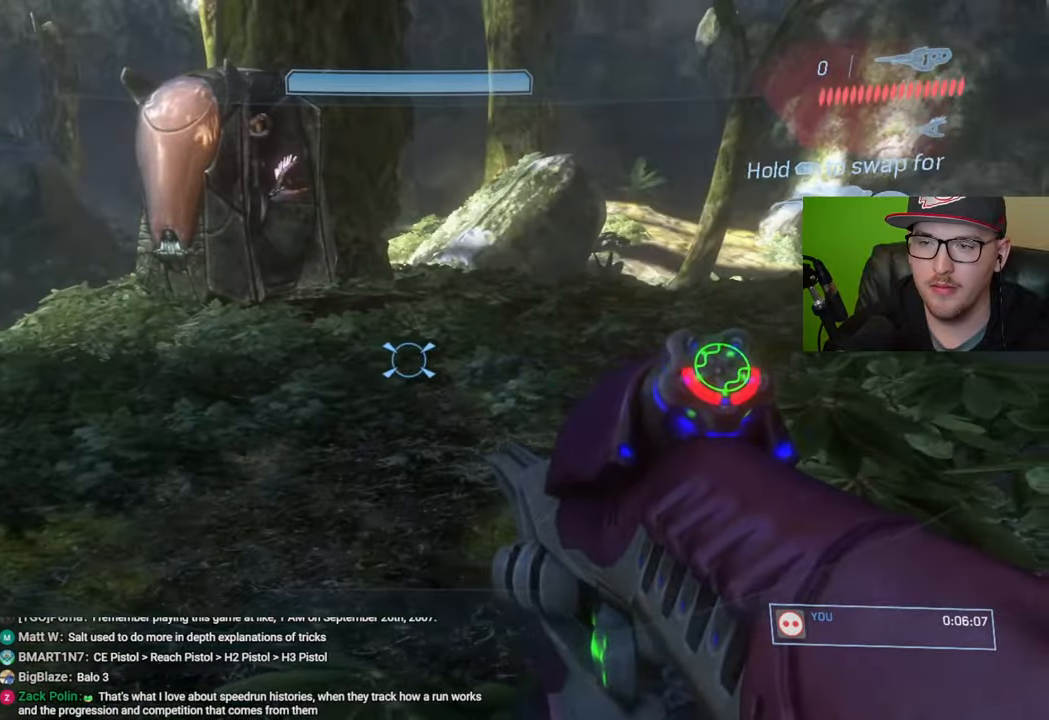
{"buttons": ["Y"], "left_stick": "center", "right_stick": "center", "events": [[167, "right_stick", "right"], [217, "left_stick", "down-right"], [350, "right_stick", "center"], [450, "Y", "down"], [467, "left_stick", "center"]]}
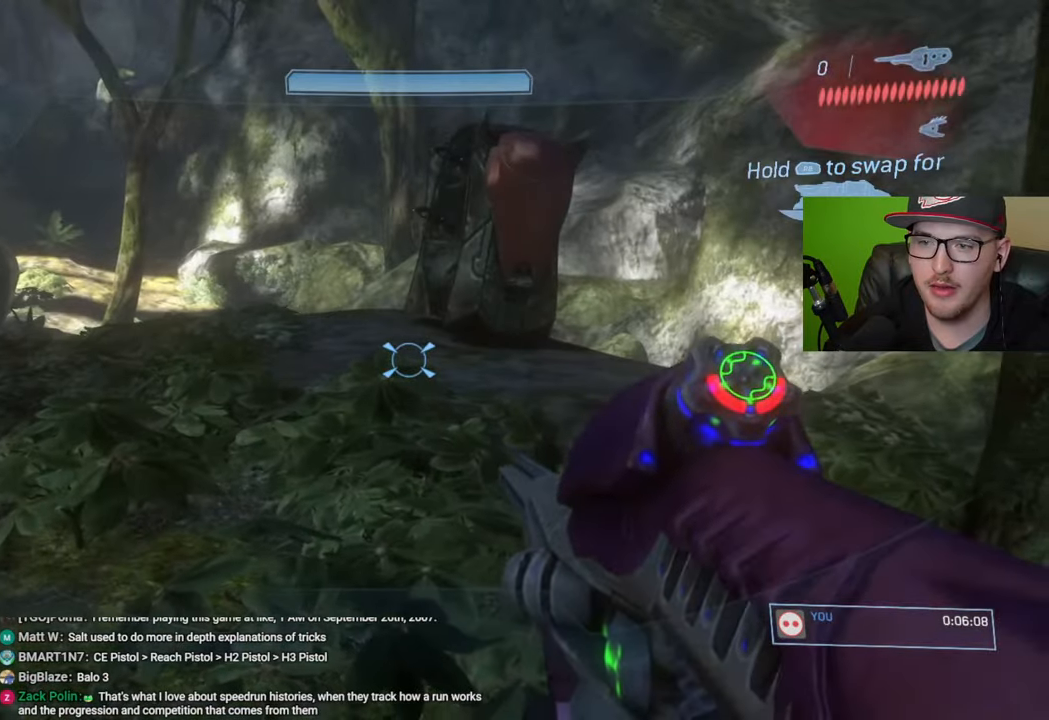
{"buttons": [], "left_stick": "up", "right_stick": "center", "events": [[33, "Y", "up"], [100, "left_stick", "down"], [183, "left_stick", "right"], [217, "right_stick", "left"], [250, "left_stick", "up"], [383, "right_stick", "center"]]}
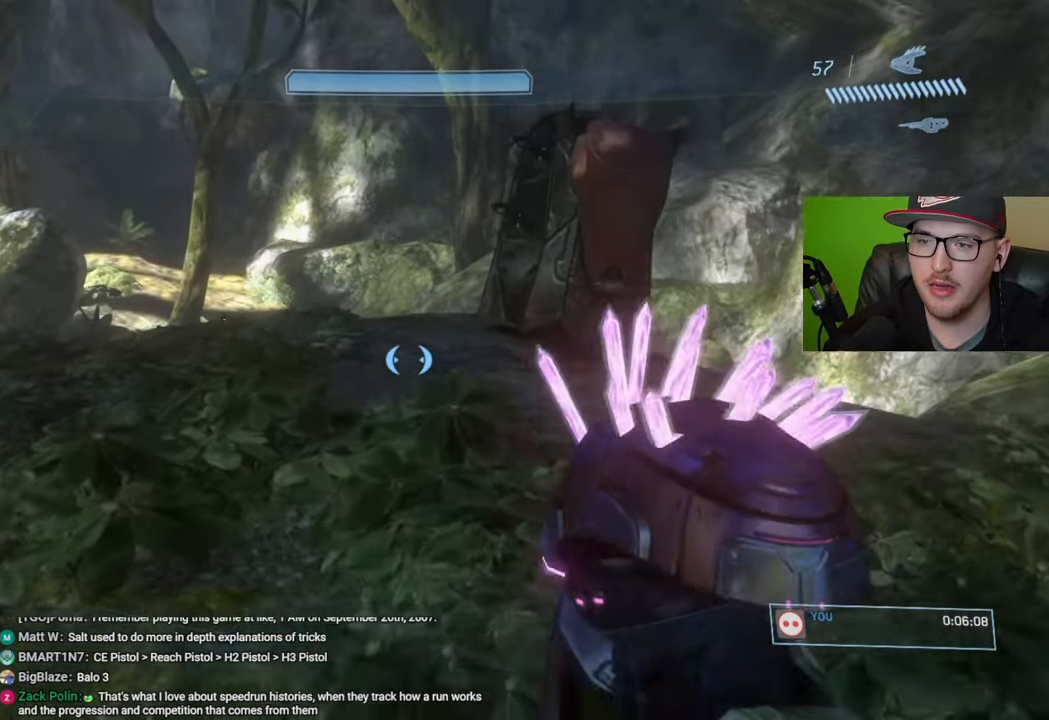
{"buttons": [], "left_stick": "up", "right_stick": "center", "events": [[133, "right_stick", "left"], [350, "right_stick", "center"]]}
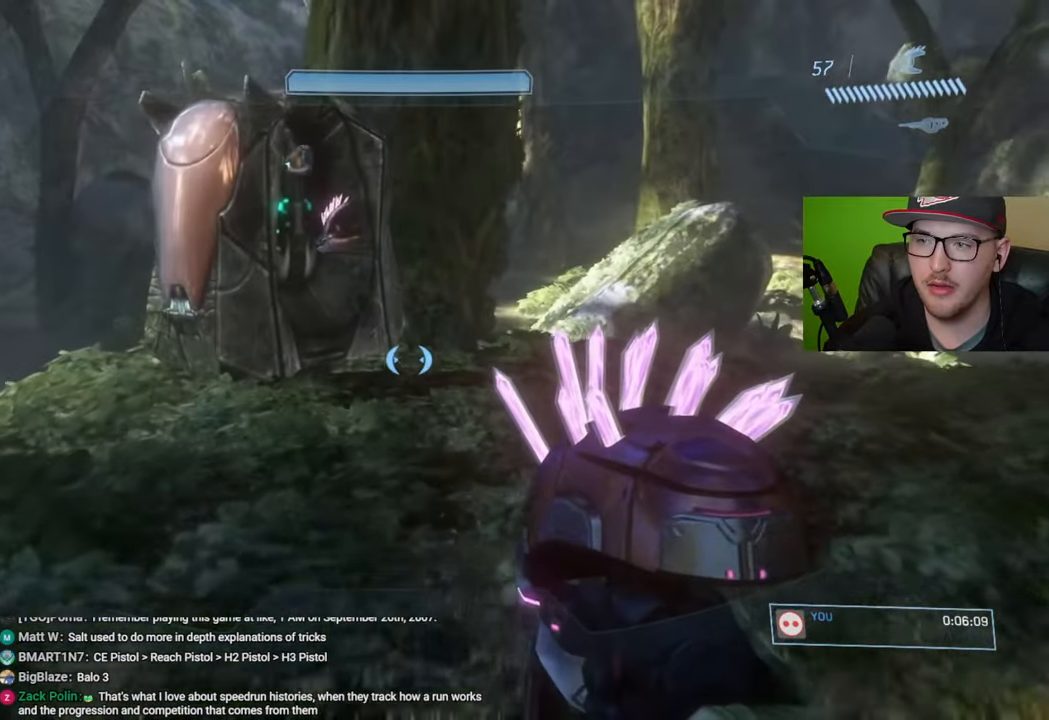
{"buttons": ["Y"], "left_stick": "up", "right_stick": "center", "events": [[50, "Y", "down"], [133, "Y", "up"], [467, "Y", "down"]]}
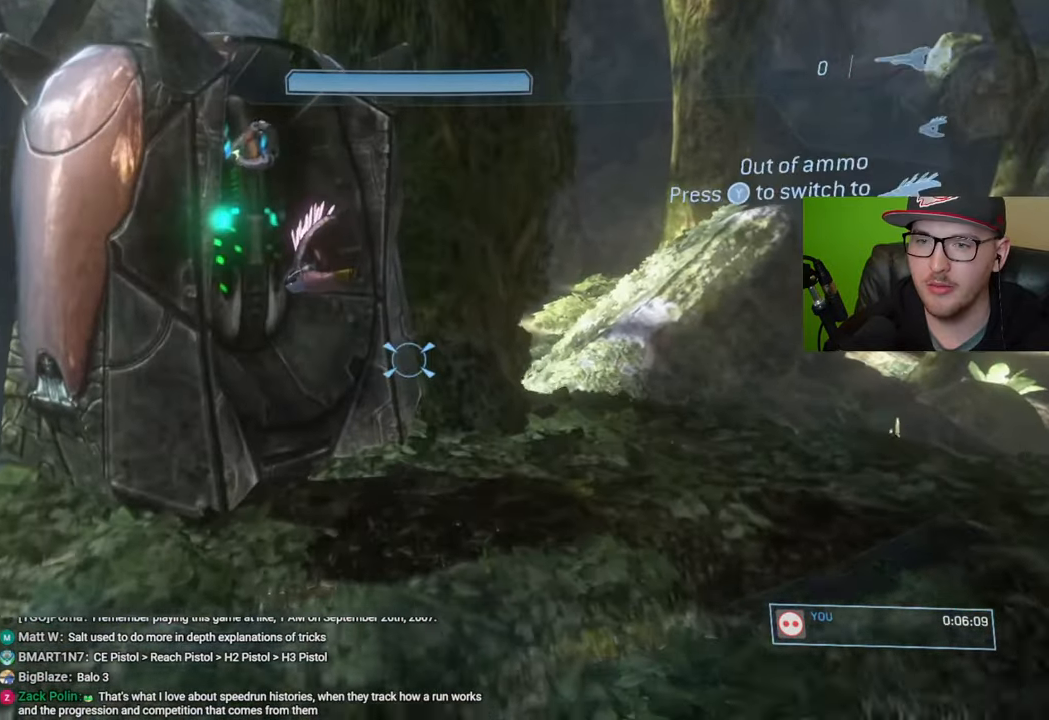
{"buttons": [], "left_stick": "up", "right_stick": "center", "events": [[67, "Y", "up"]]}